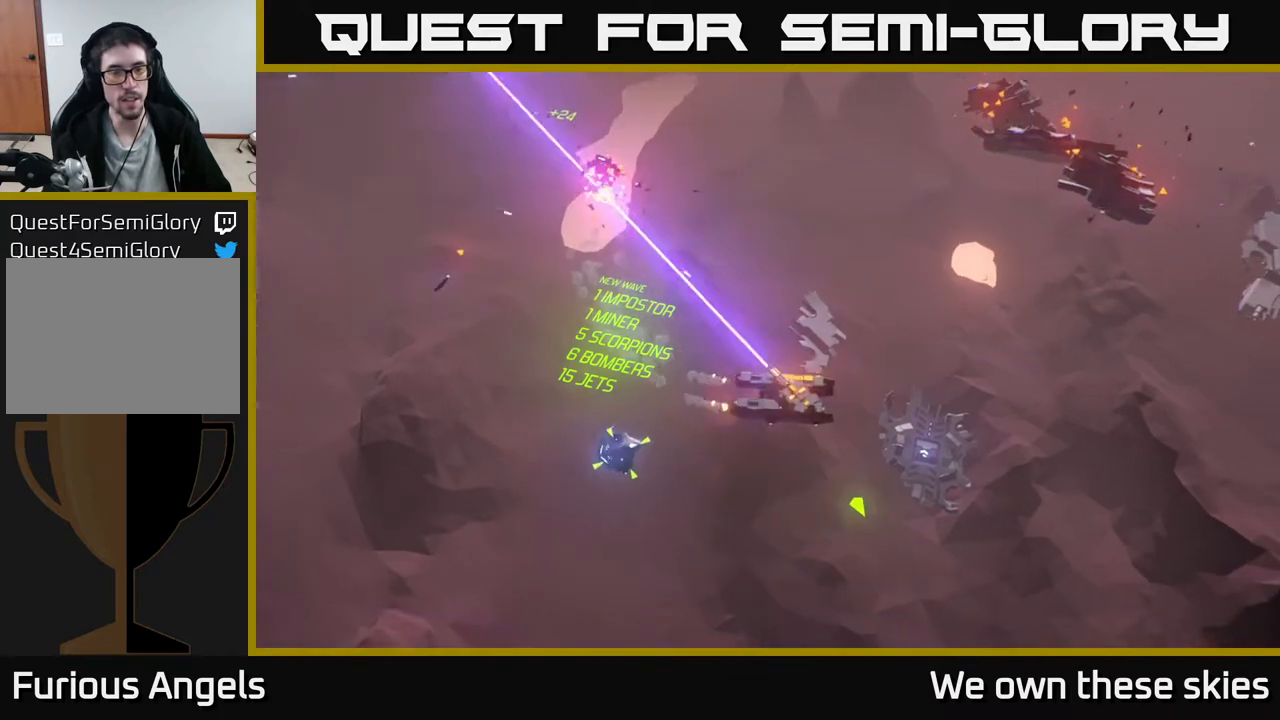
Gameplay with a controller (Xbox layout); each line is a JSON object with the inputs held at the frame after it. "events" lists button and stick changes between this image and that frame as [ms after this image, input, new state], when the widget could be followed in between. Not read: right_stick.
{"buttons": [], "left_stick": "up-right", "events": [[17, "left_stick", "up-right"]]}
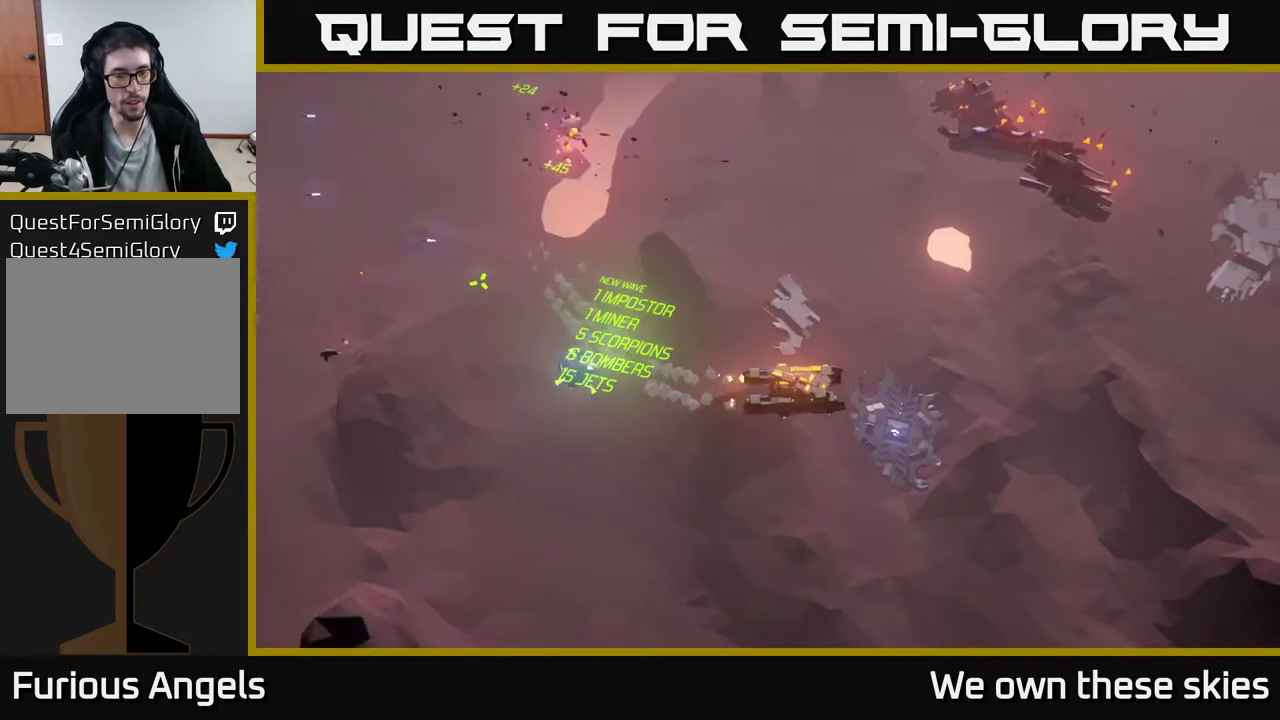
{"buttons": [], "left_stick": "up-right", "events": []}
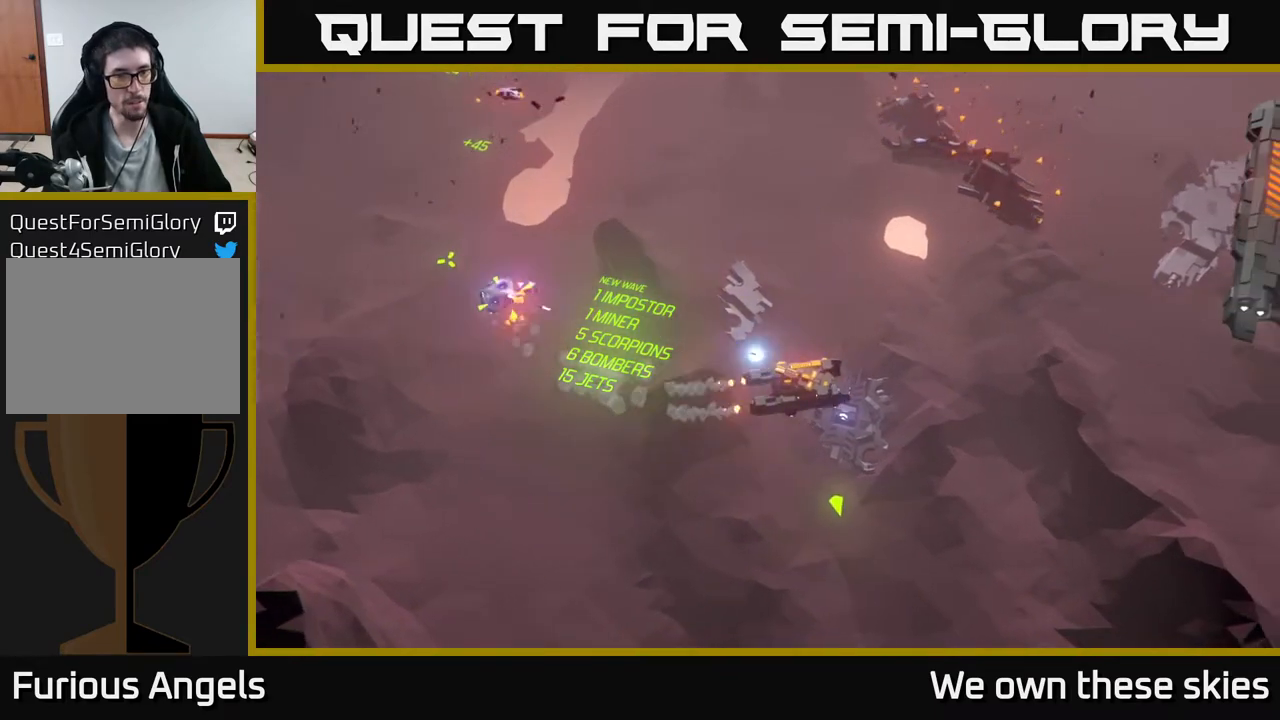
{"buttons": [], "left_stick": "center", "events": [[417, "left_stick", "center"]]}
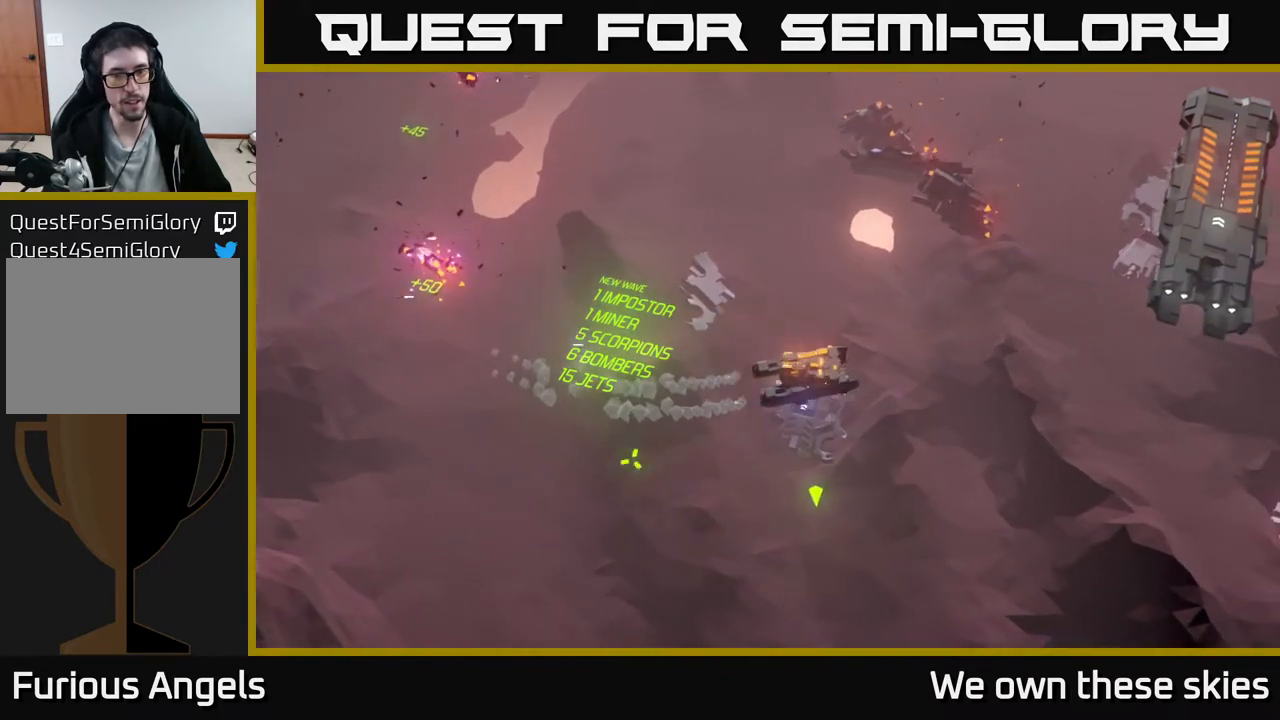
{"buttons": [], "left_stick": "center", "events": []}
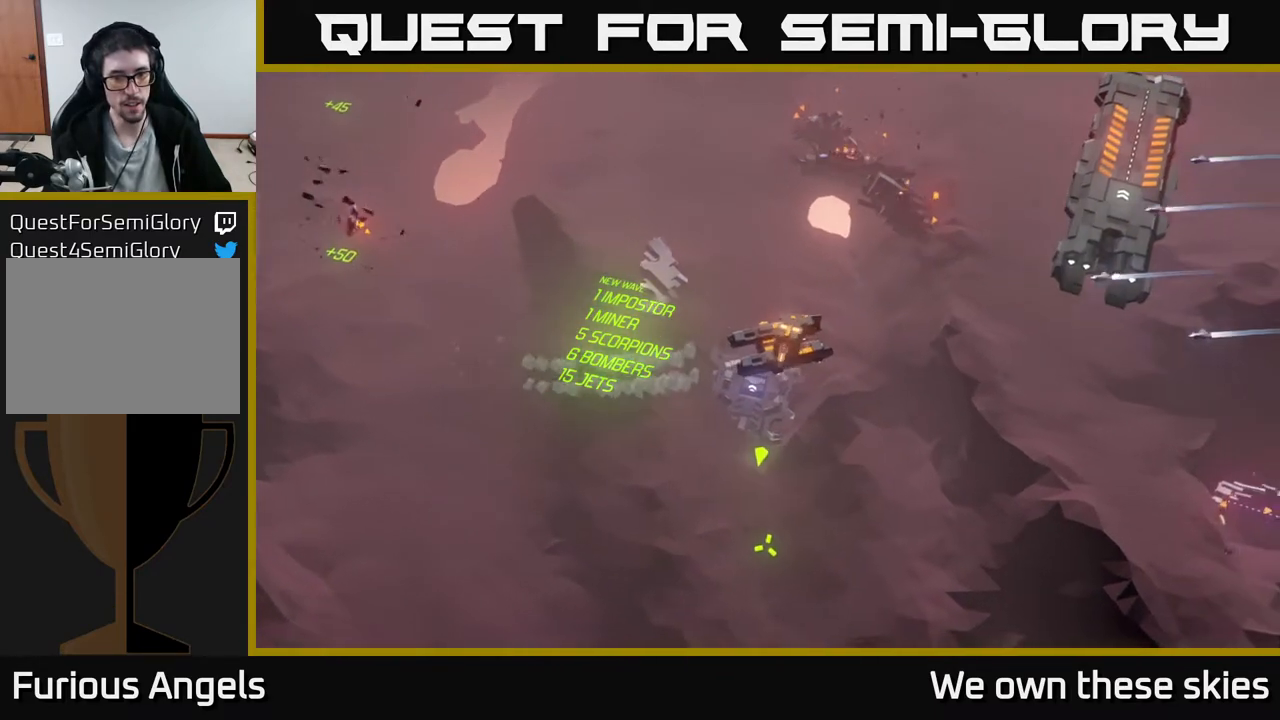
{"buttons": [], "left_stick": "right", "events": [[233, "left_stick", "right"]]}
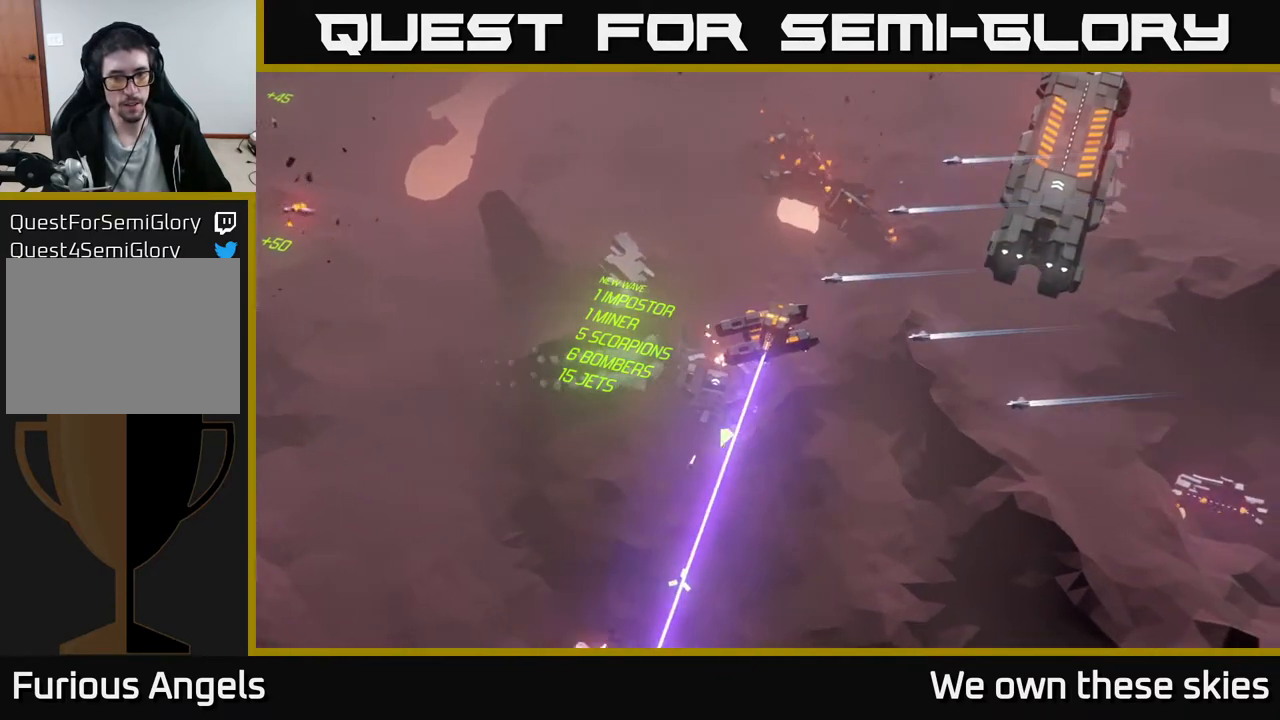
{"buttons": [], "left_stick": "right", "events": []}
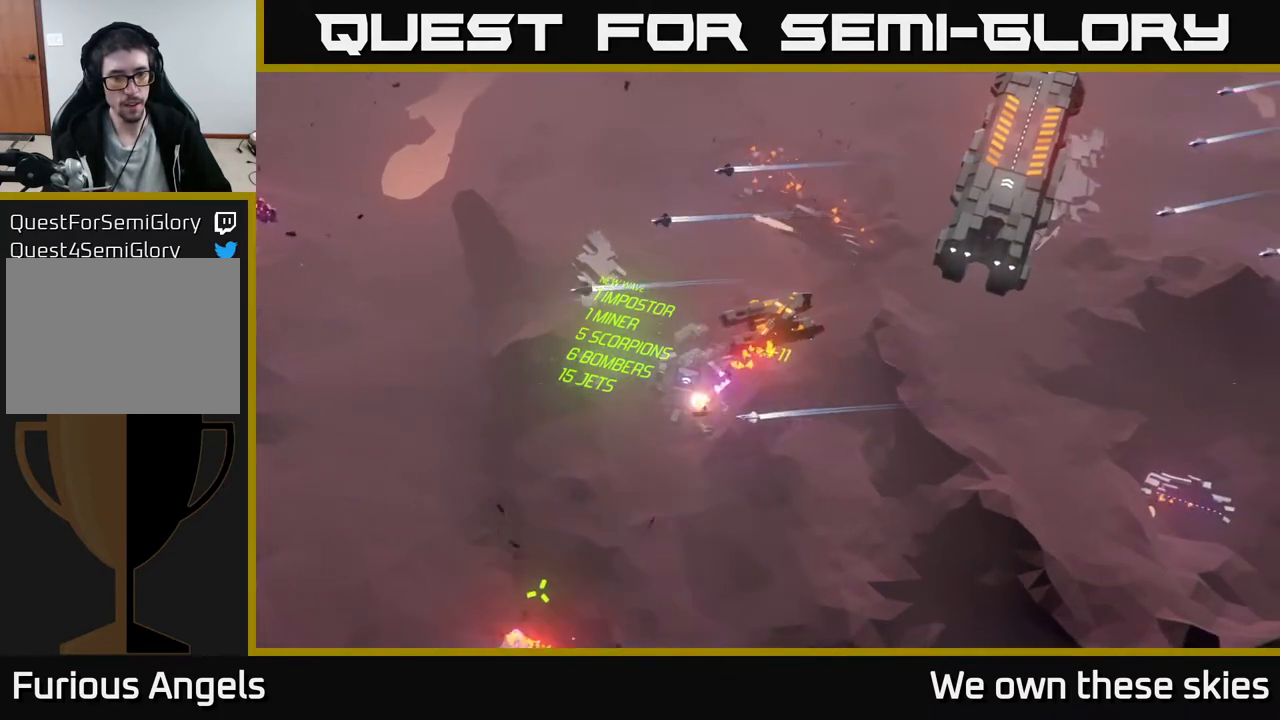
{"buttons": [], "left_stick": "right", "events": [[183, "left_stick", "down-right"], [333, "left_stick", "center"], [433, "left_stick", "right"]]}
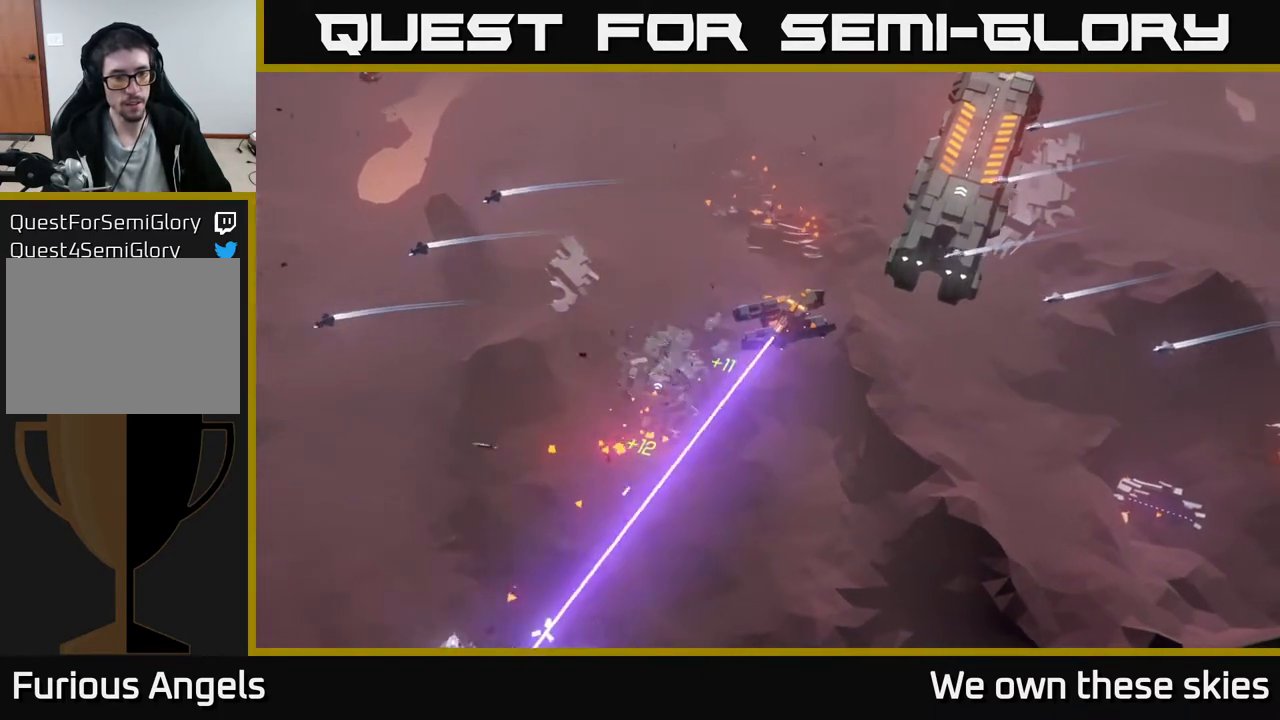
{"buttons": [], "left_stick": "right", "events": [[117, "left_stick", "down-right"], [350, "left_stick", "right"]]}
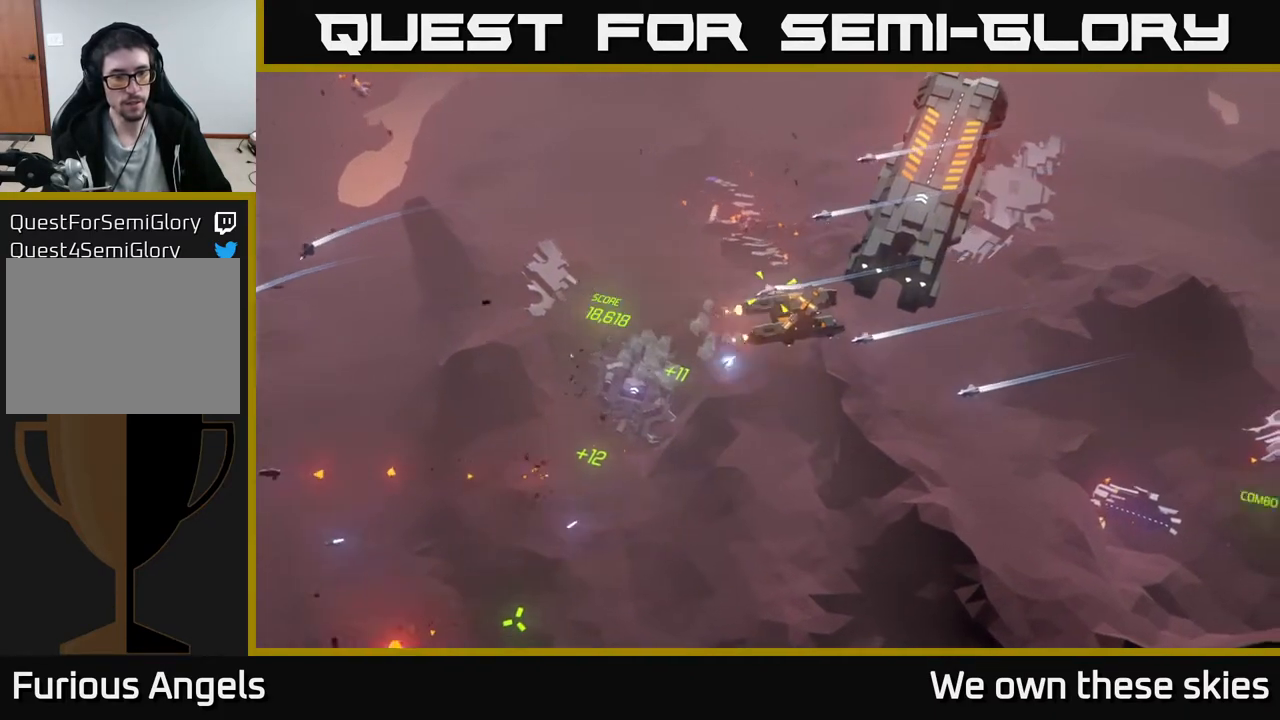
{"buttons": [], "left_stick": "right", "events": [[50, "left_stick", "center"], [150, "left_stick", "right"]]}
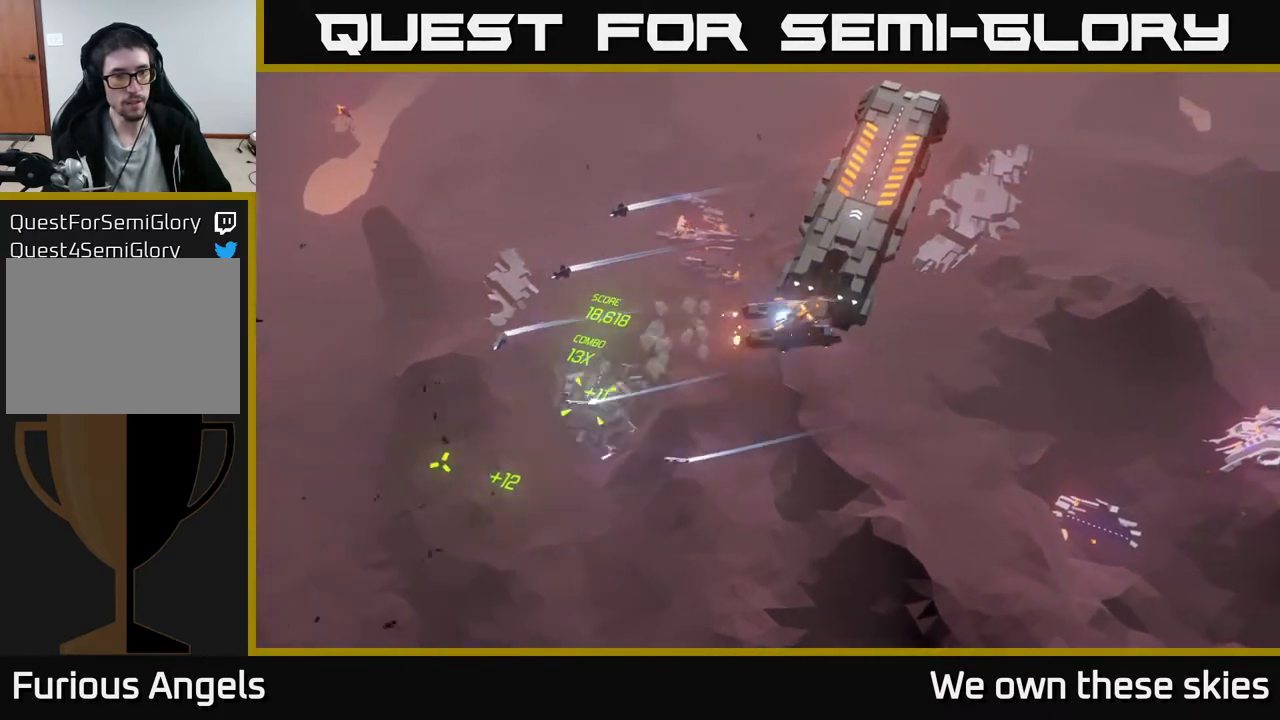
{"buttons": [], "left_stick": "center", "events": [[50, "left_stick", "center"]]}
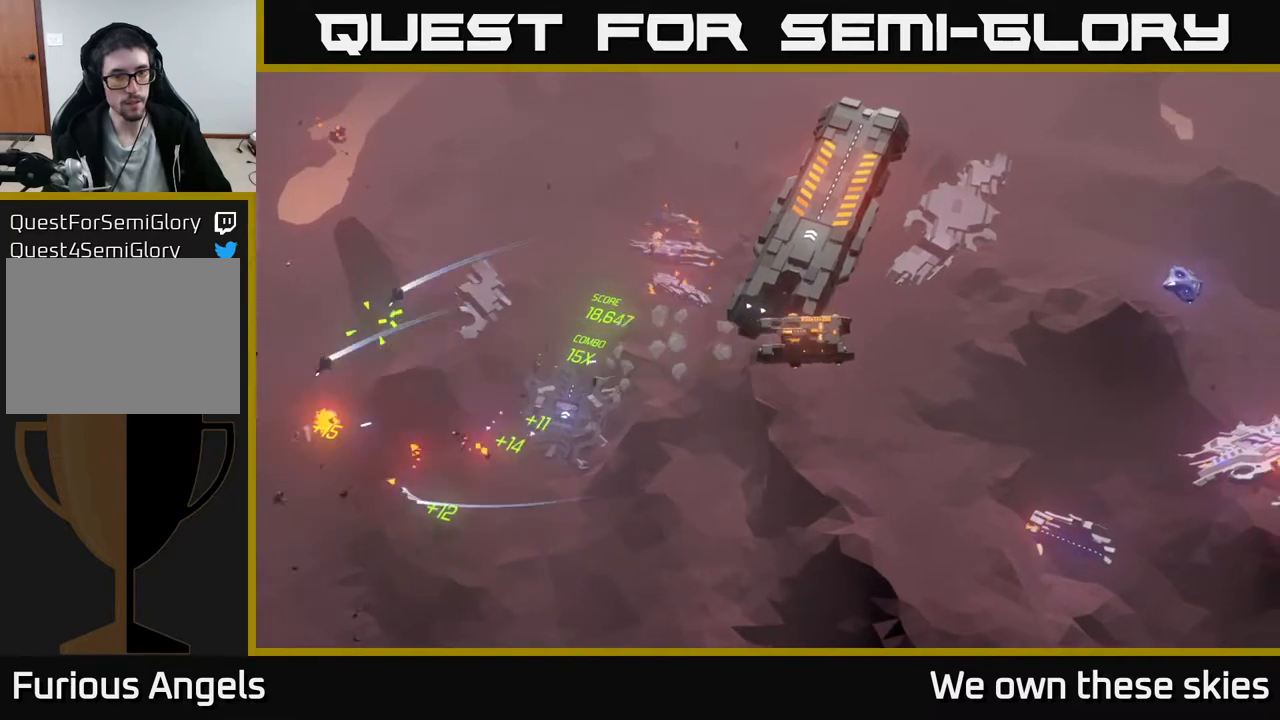
{"buttons": [], "left_stick": "center", "events": []}
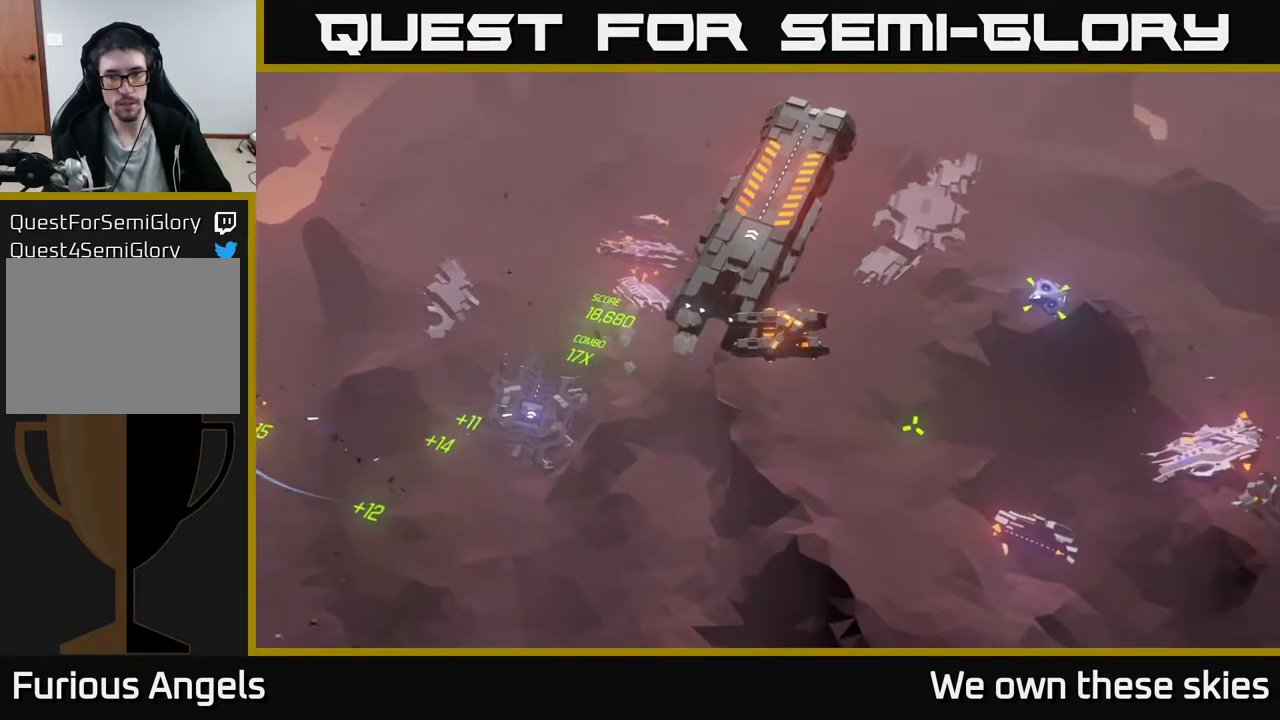
{"buttons": [], "left_stick": "center", "events": []}
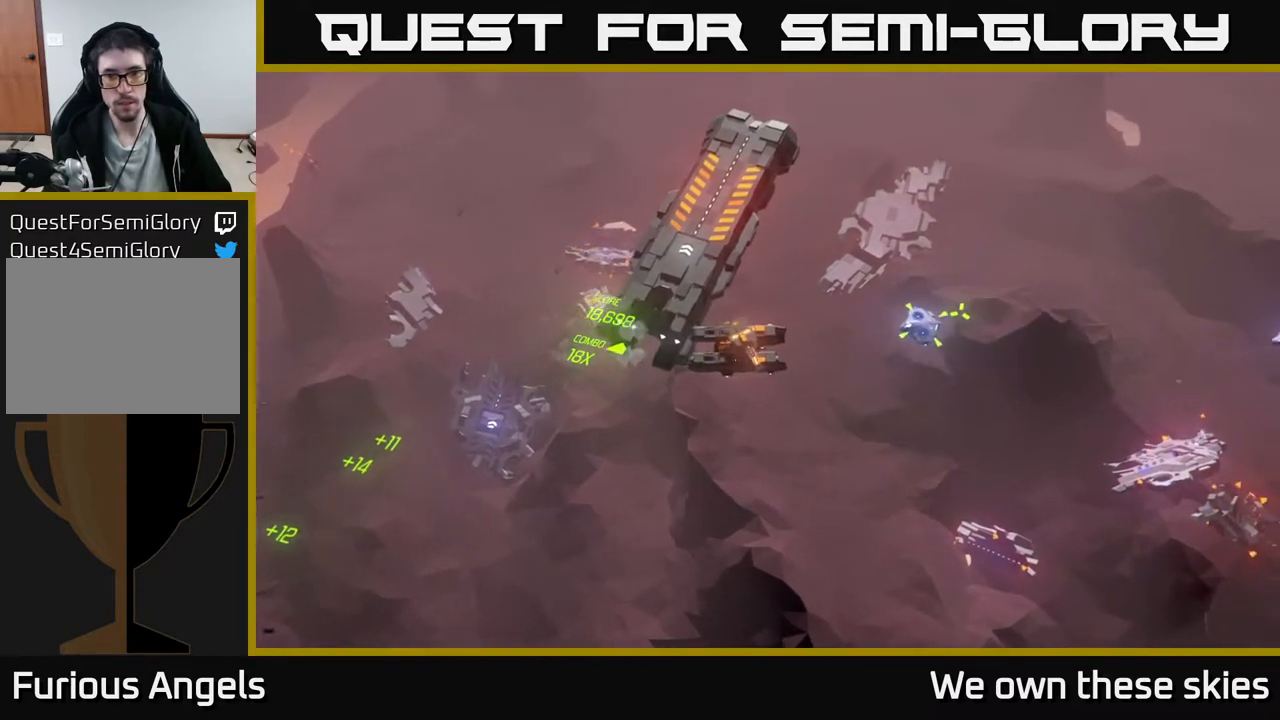
{"buttons": [], "left_stick": "right", "events": [[467, "left_stick", "right"]]}
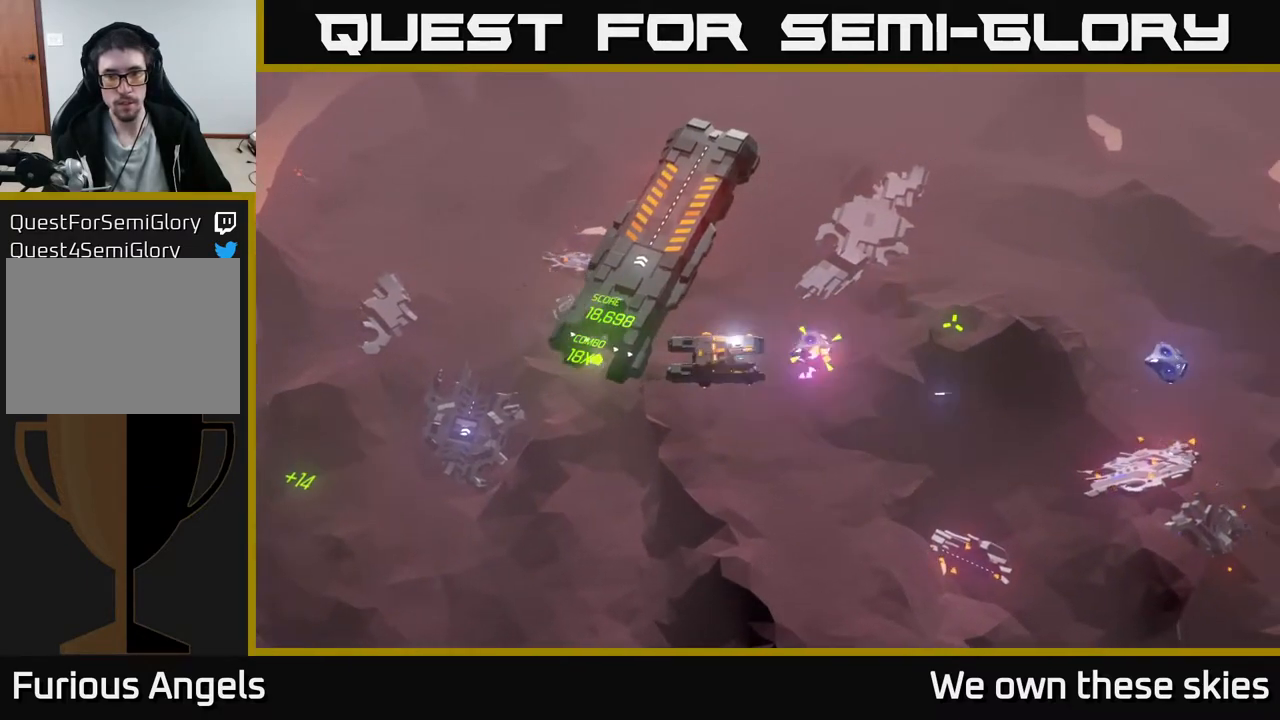
{"buttons": [], "left_stick": "right", "events": []}
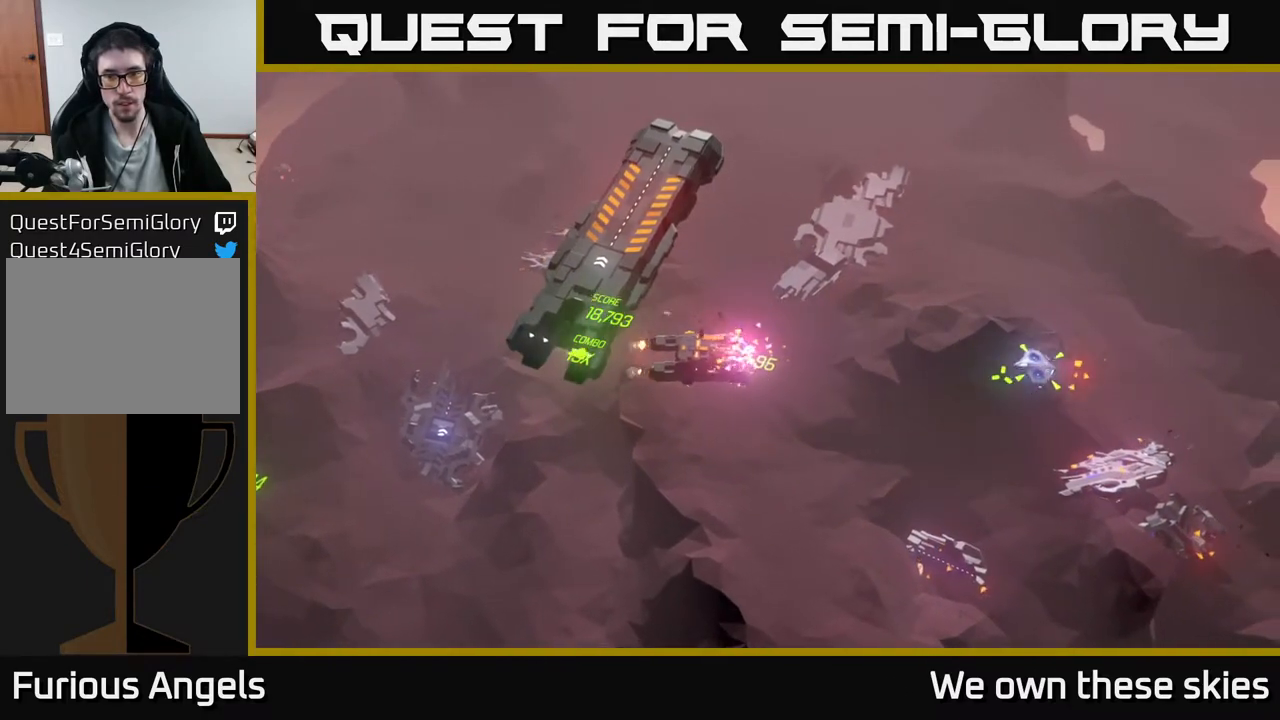
{"buttons": [], "left_stick": "right", "events": []}
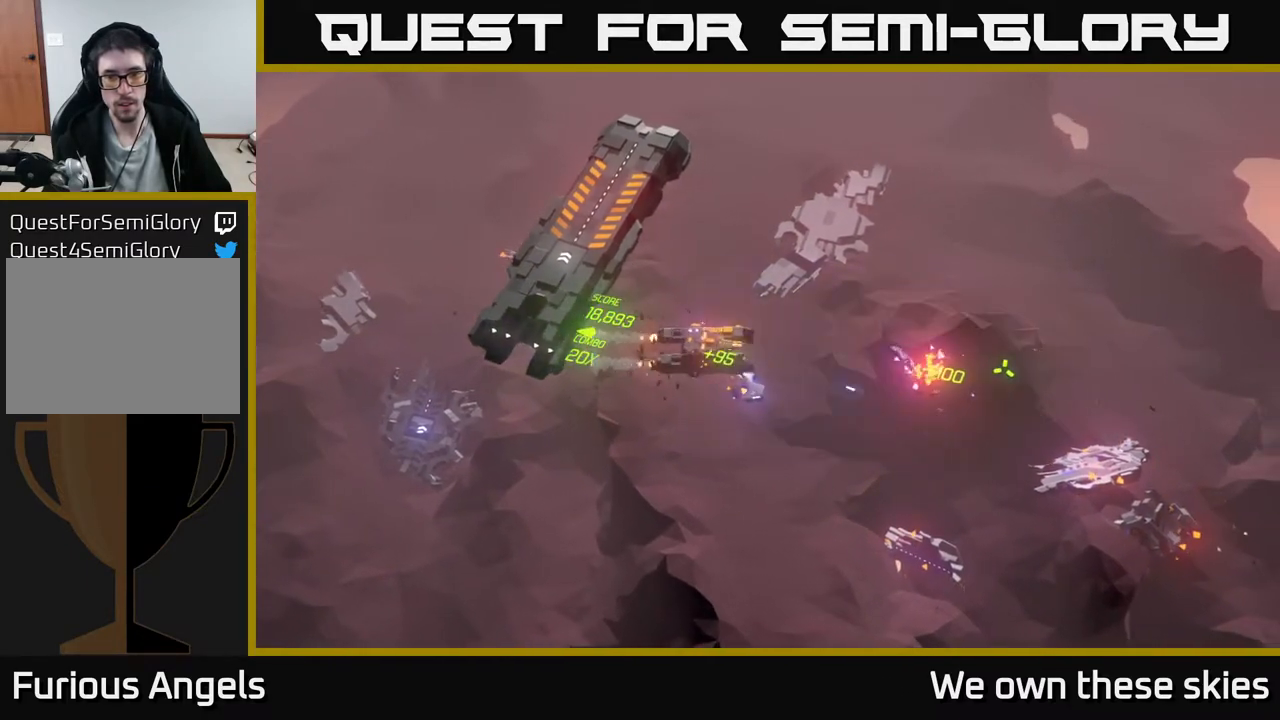
{"buttons": [], "left_stick": "center", "events": [[100, "left_stick", "center"]]}
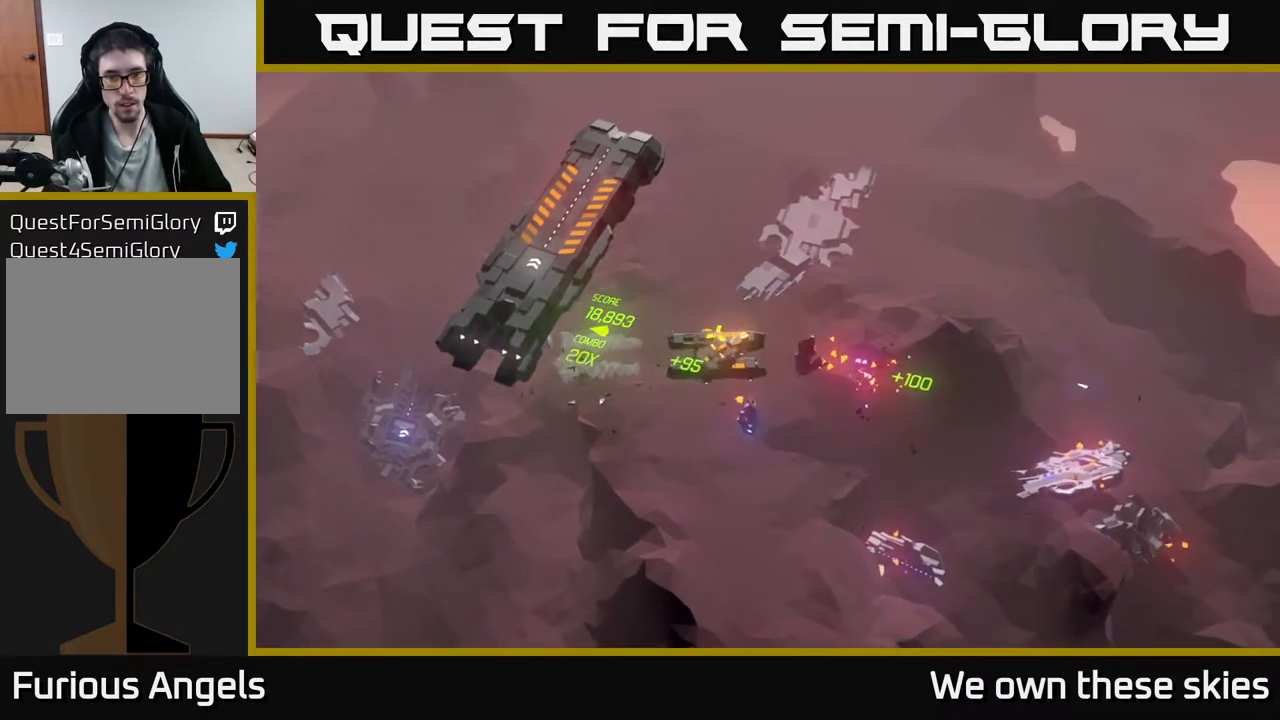
{"buttons": [], "left_stick": "center", "events": []}
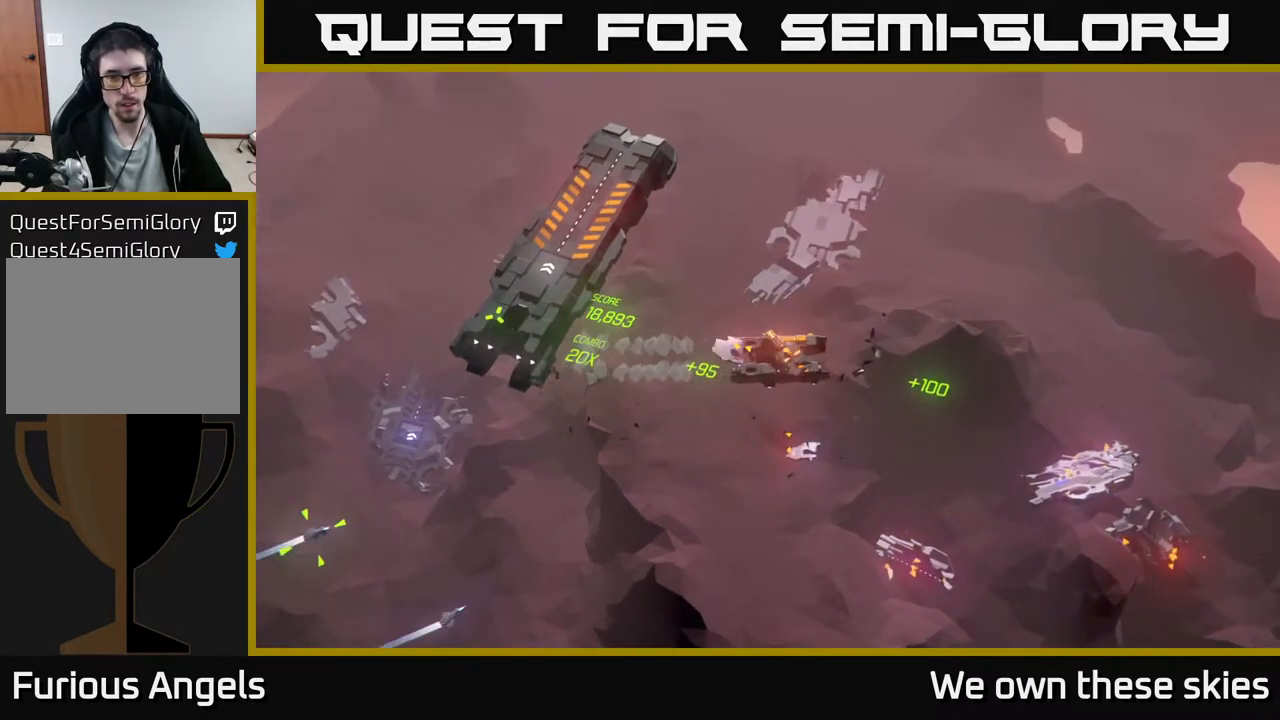
{"buttons": [], "left_stick": "up", "events": [[183, "left_stick", "up"]]}
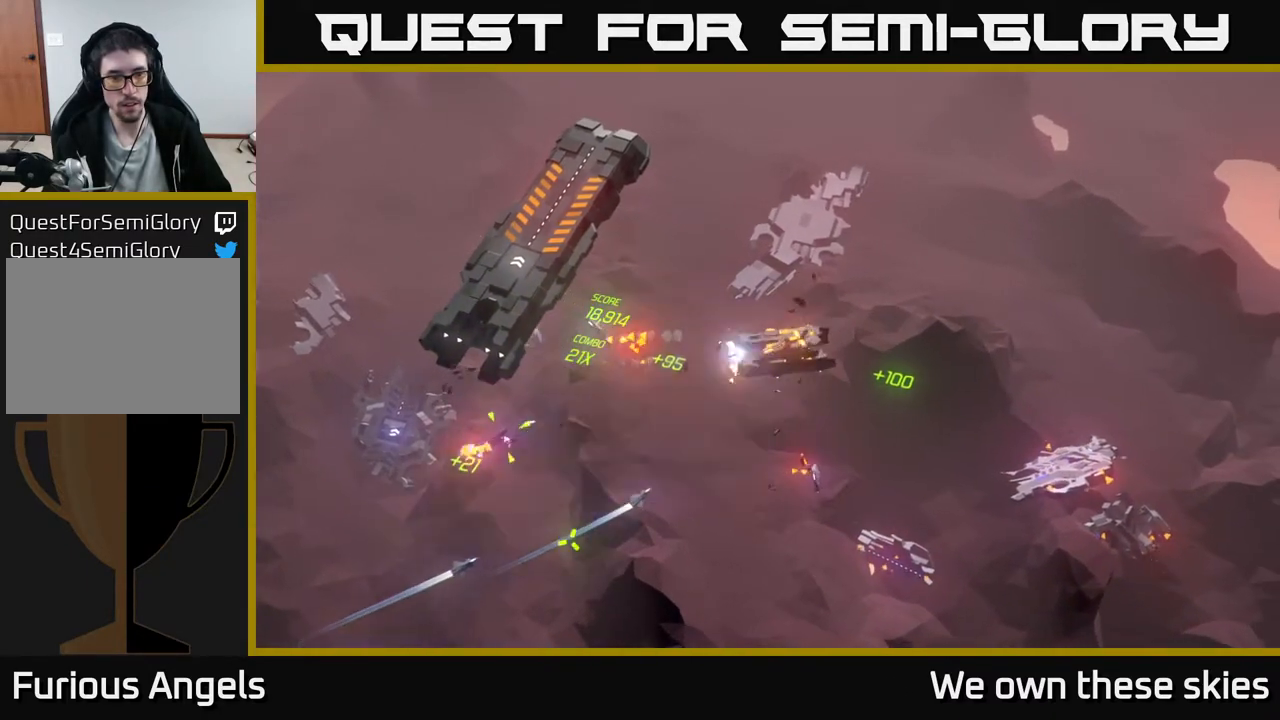
{"buttons": [], "left_stick": "up-left", "events": [[117, "left_stick", "up-left"]]}
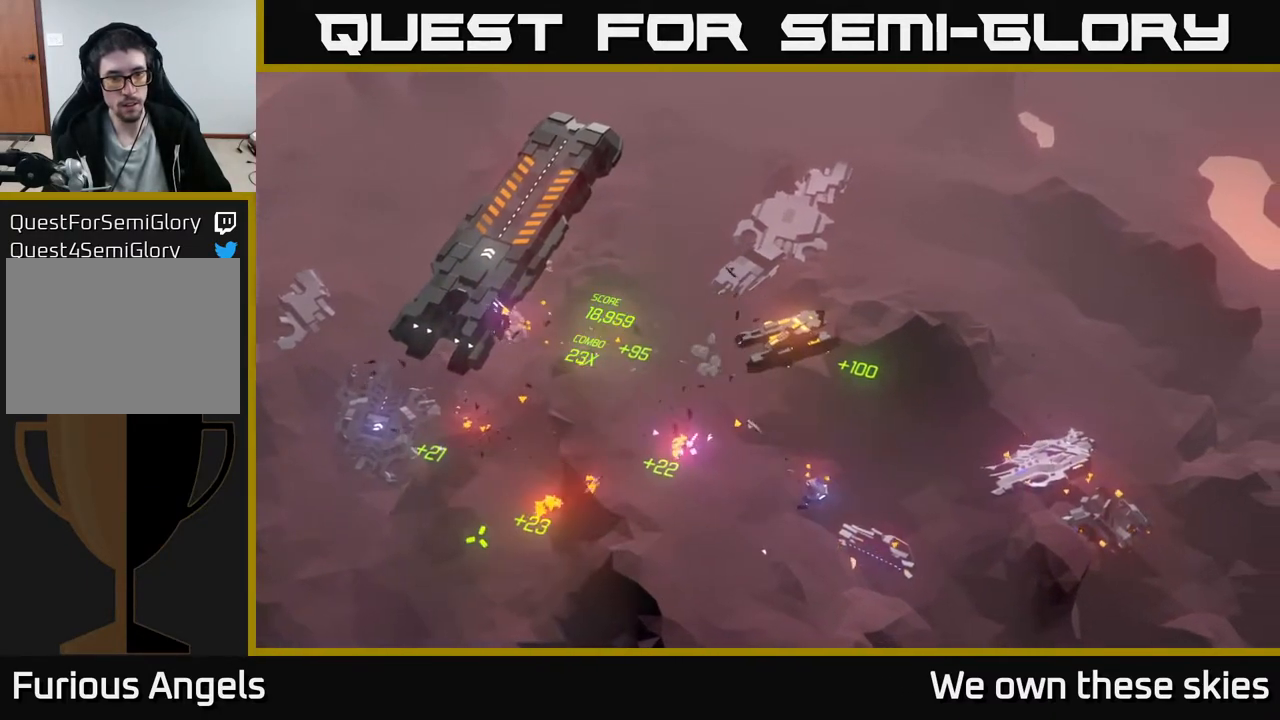
{"buttons": [], "left_stick": "left", "events": [[283, "left_stick", "left"]]}
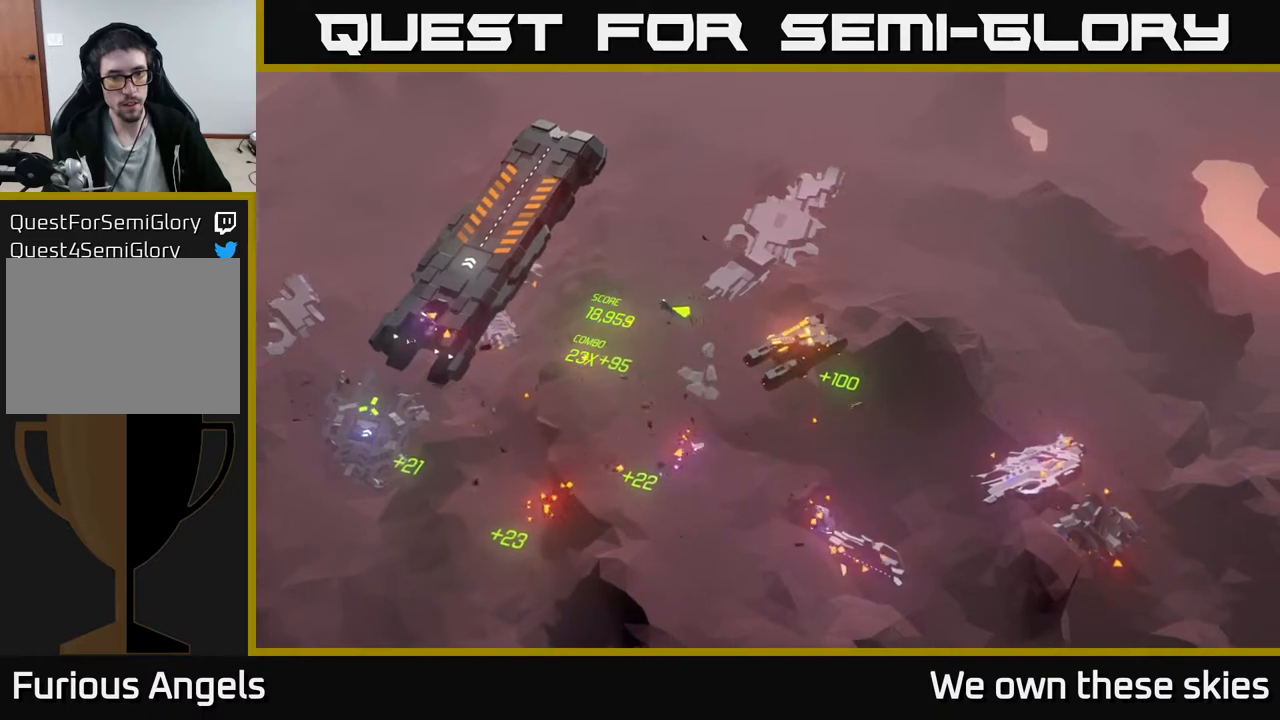
{"buttons": [], "left_stick": "up-left", "events": [[50, "left_stick", "up-left"]]}
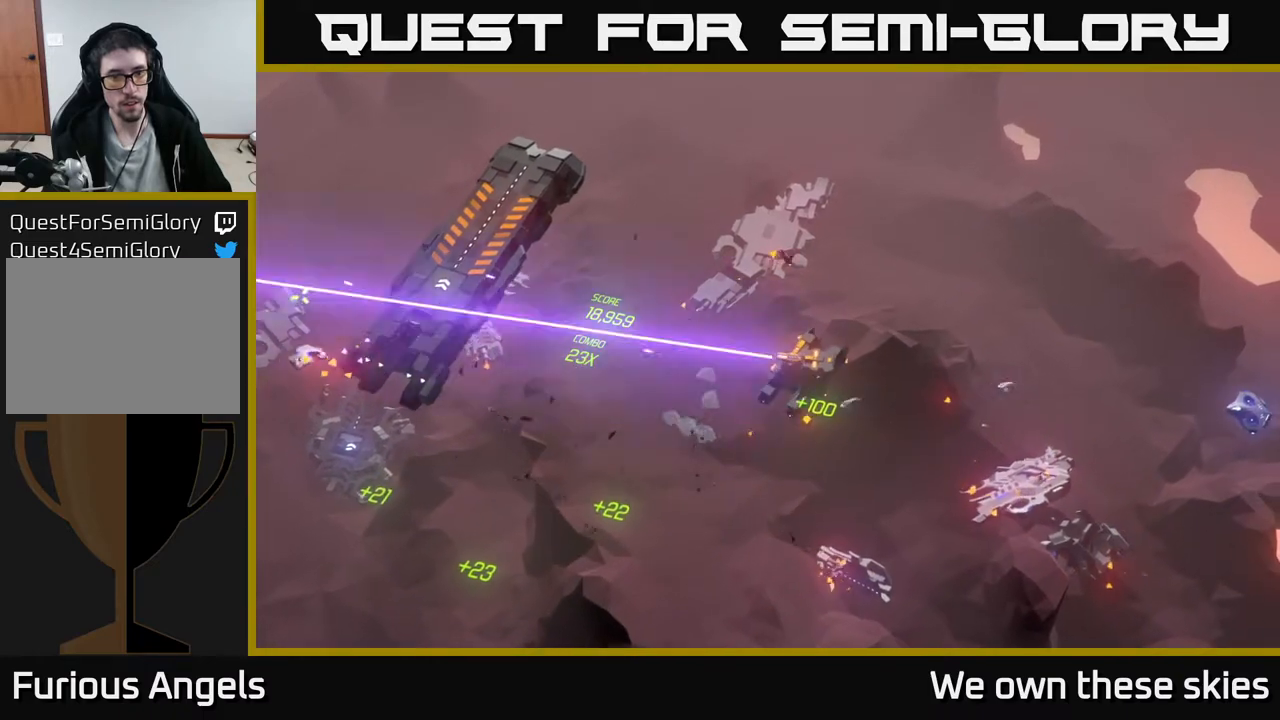
{"buttons": [], "left_stick": "up-left", "events": []}
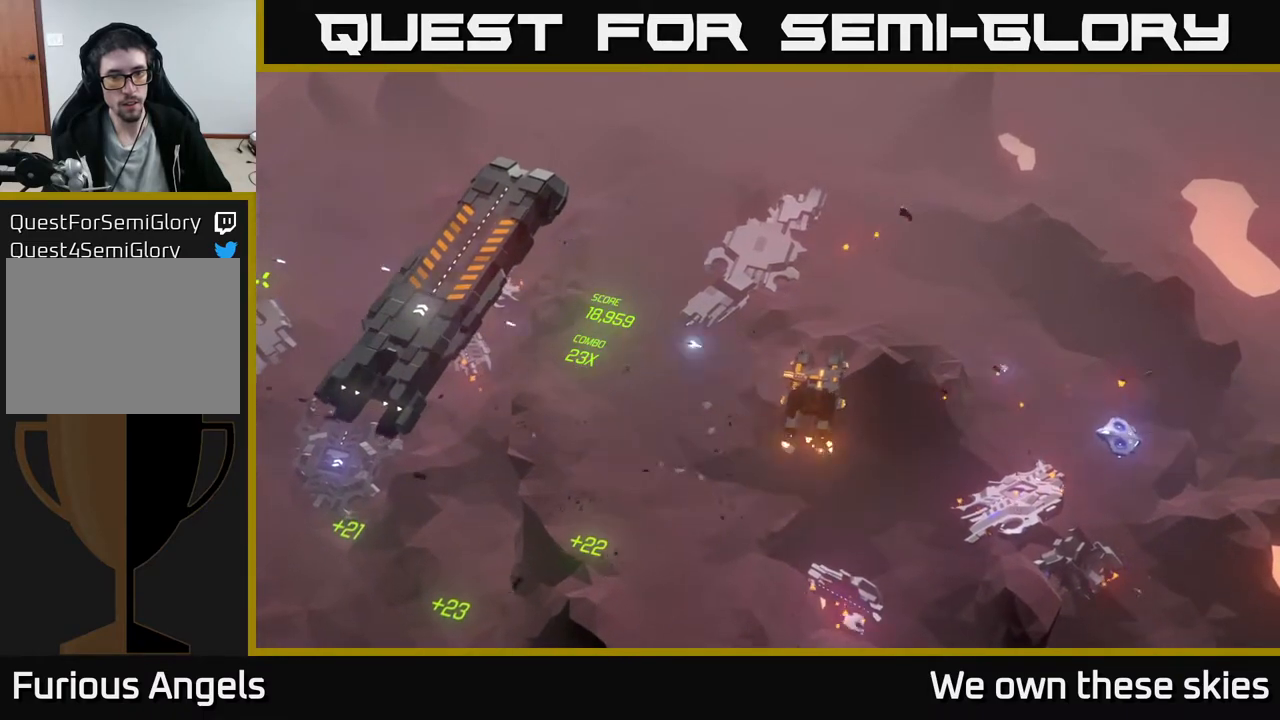
{"buttons": [], "left_stick": "up-left", "events": []}
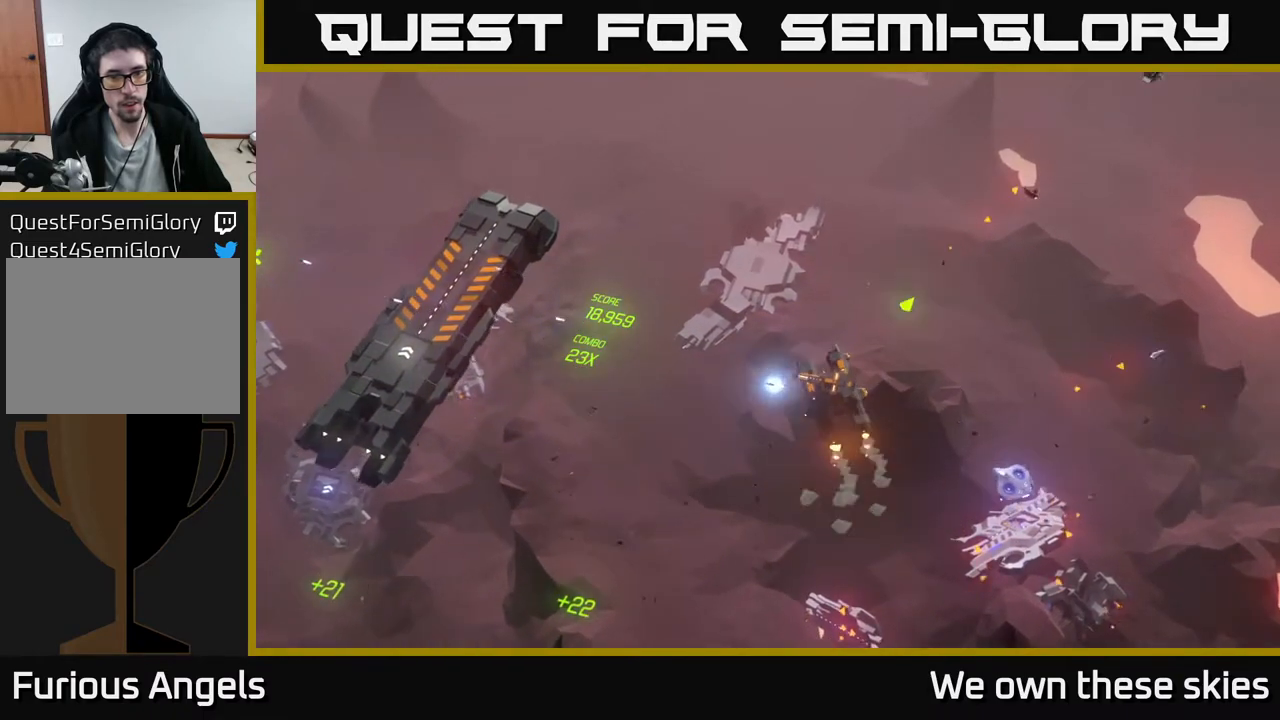
{"buttons": [], "left_stick": "center", "events": [[83, "left_stick", "left"], [333, "left_stick", "center"]]}
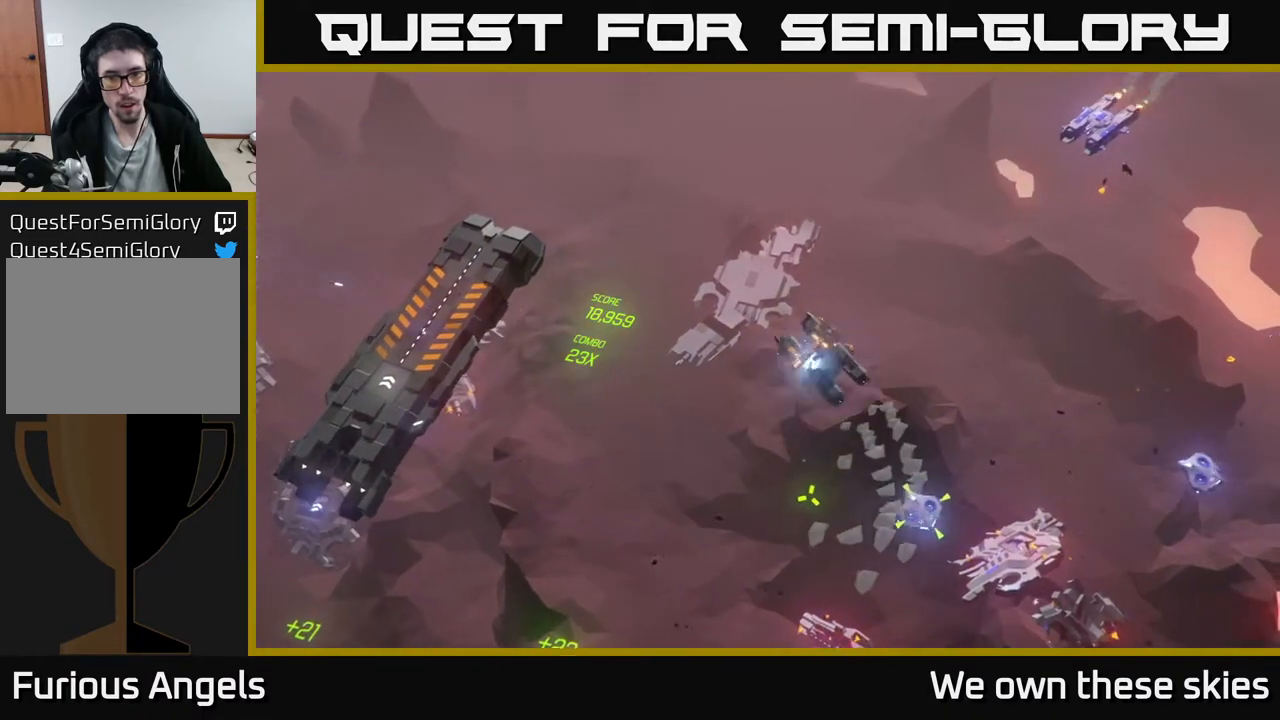
{"buttons": [], "left_stick": "center", "events": []}
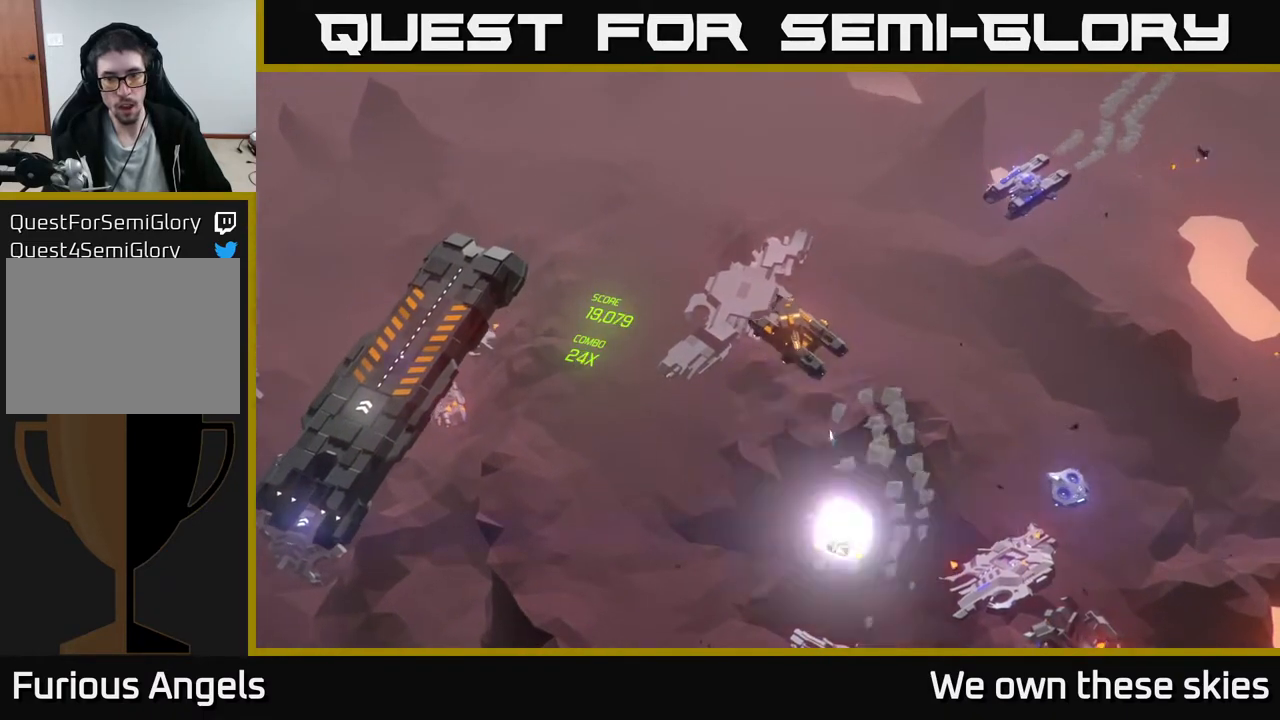
{"buttons": [], "left_stick": "left", "events": [[183, "left_stick", "left"], [333, "left_stick", "down-left"], [500, "left_stick", "left"]]}
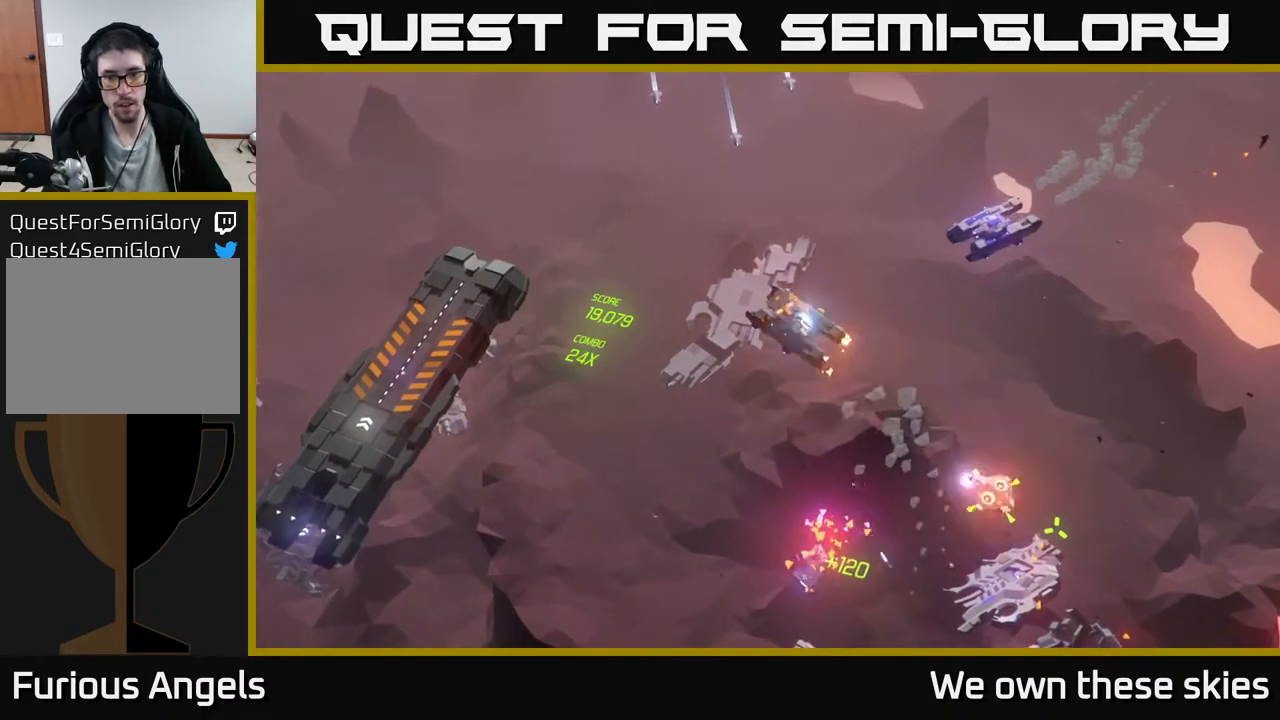
{"buttons": [], "left_stick": "up-left", "events": [[317, "left_stick", "up-left"]]}
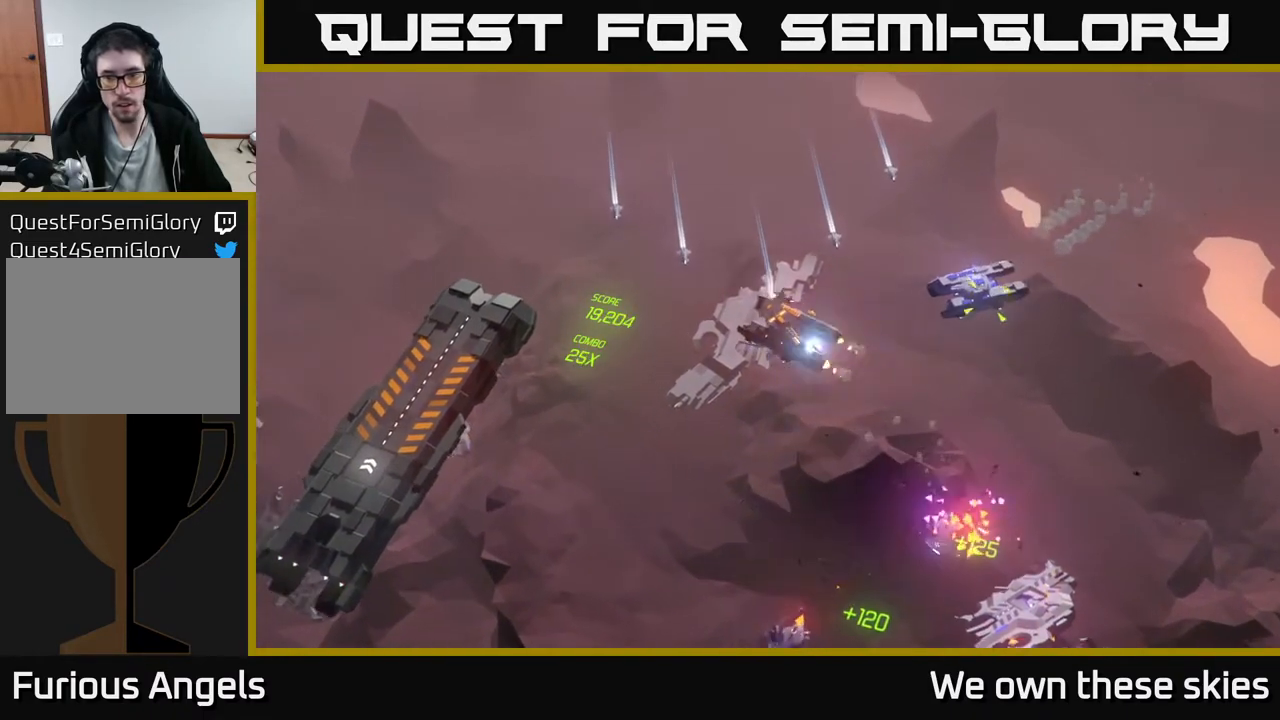
{"buttons": [], "left_stick": "left", "events": [[67, "left_stick", "left"]]}
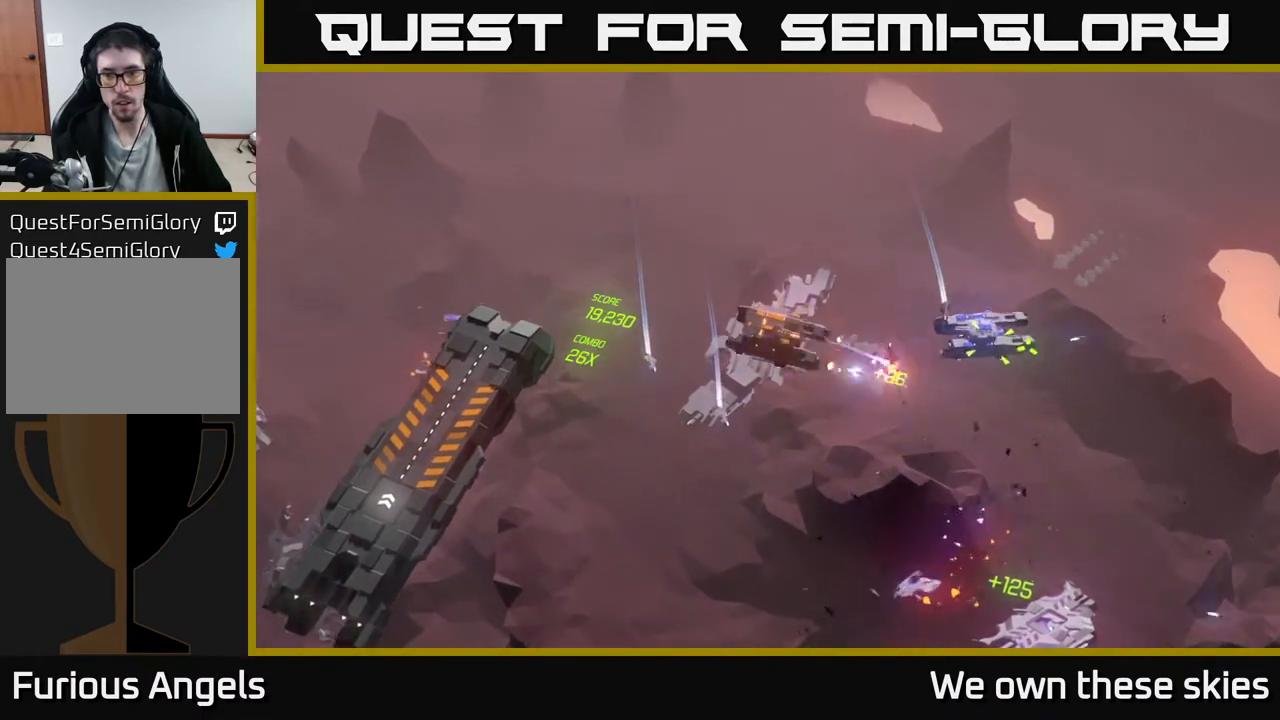
{"buttons": [], "left_stick": "center", "events": [[250, "left_stick", "center"]]}
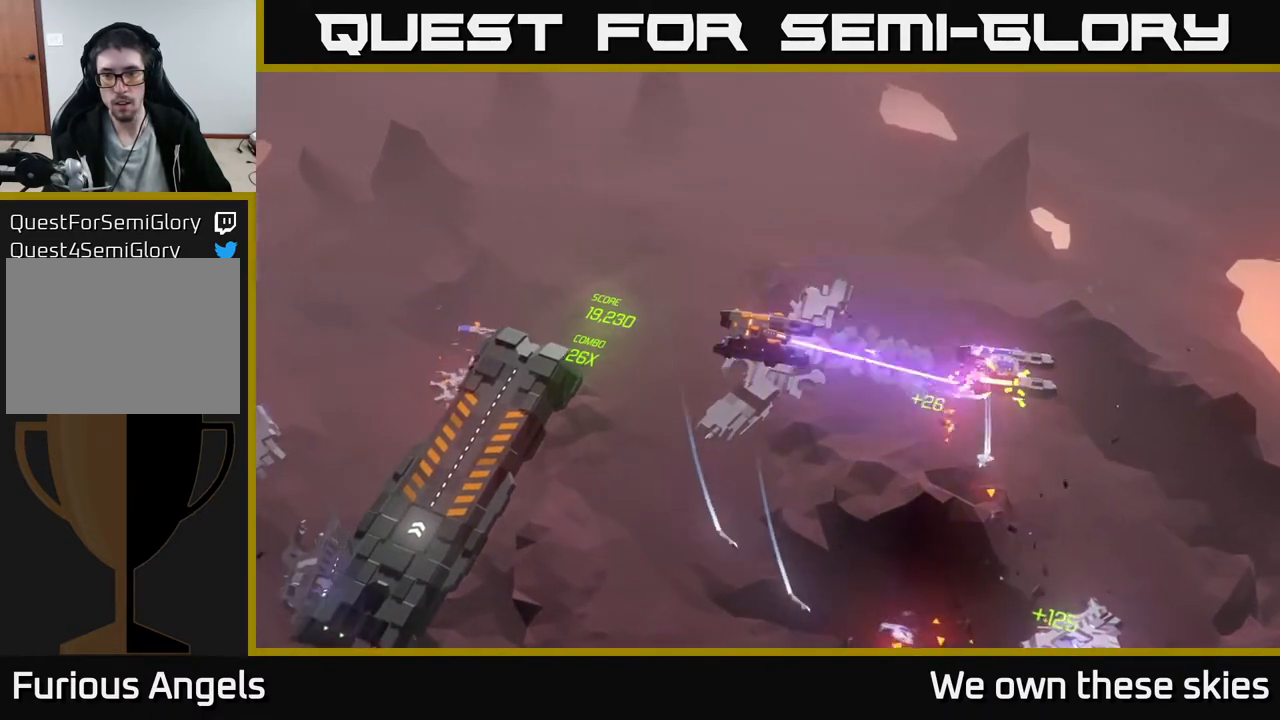
{"buttons": [], "left_stick": "left", "events": [[17, "left_stick", "left"]]}